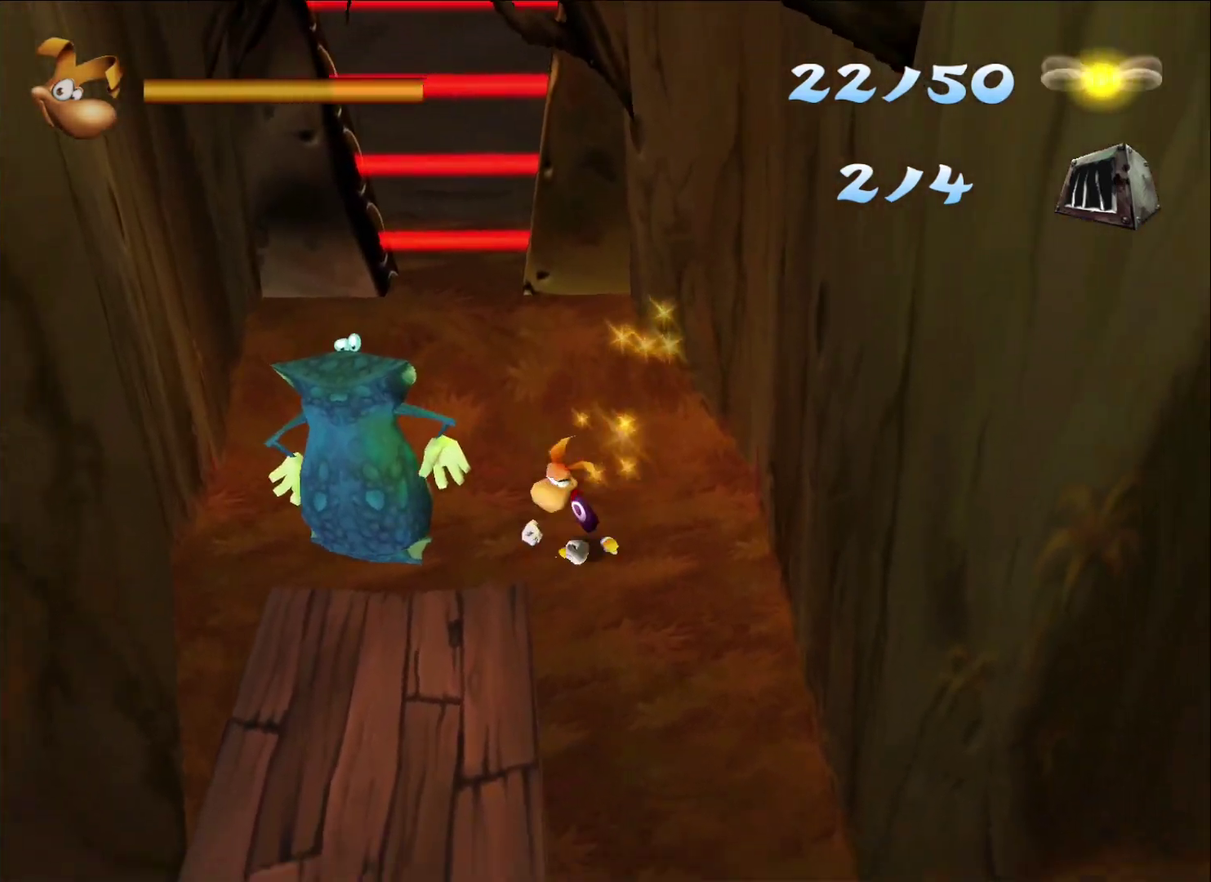
Gameplay with a controller (Xbox layout); each line is a JSON object with the inputs held at the frame after it. "button_events" lists button changes between this image and that frame as [ms after this image, input, new state], when the widget could be followed in between (sticks are given only as held states).
{"buttons": [], "left_stick": "down", "right_stick": "center", "button_events": [[50, "A", "up"]]}
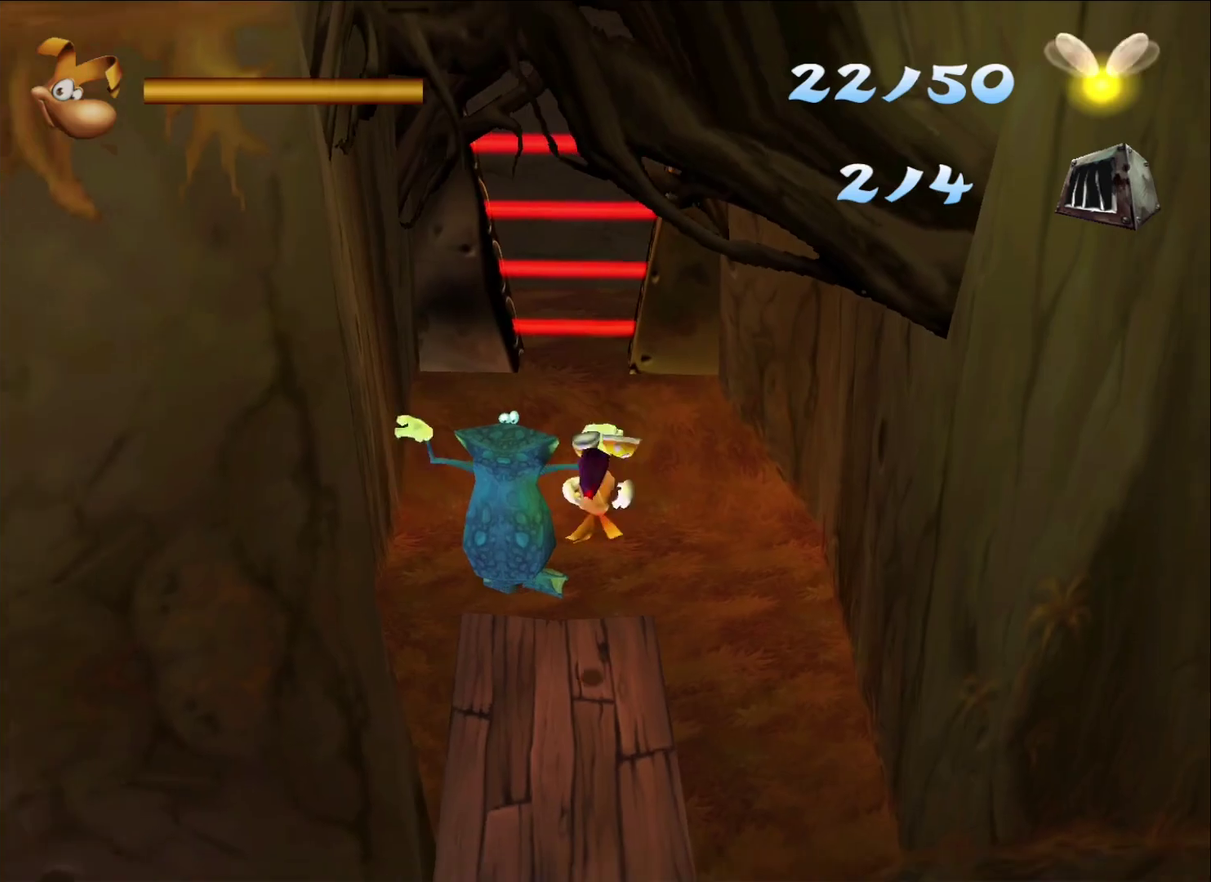
{"buttons": [], "left_stick": "down", "right_stick": "center", "button_events": []}
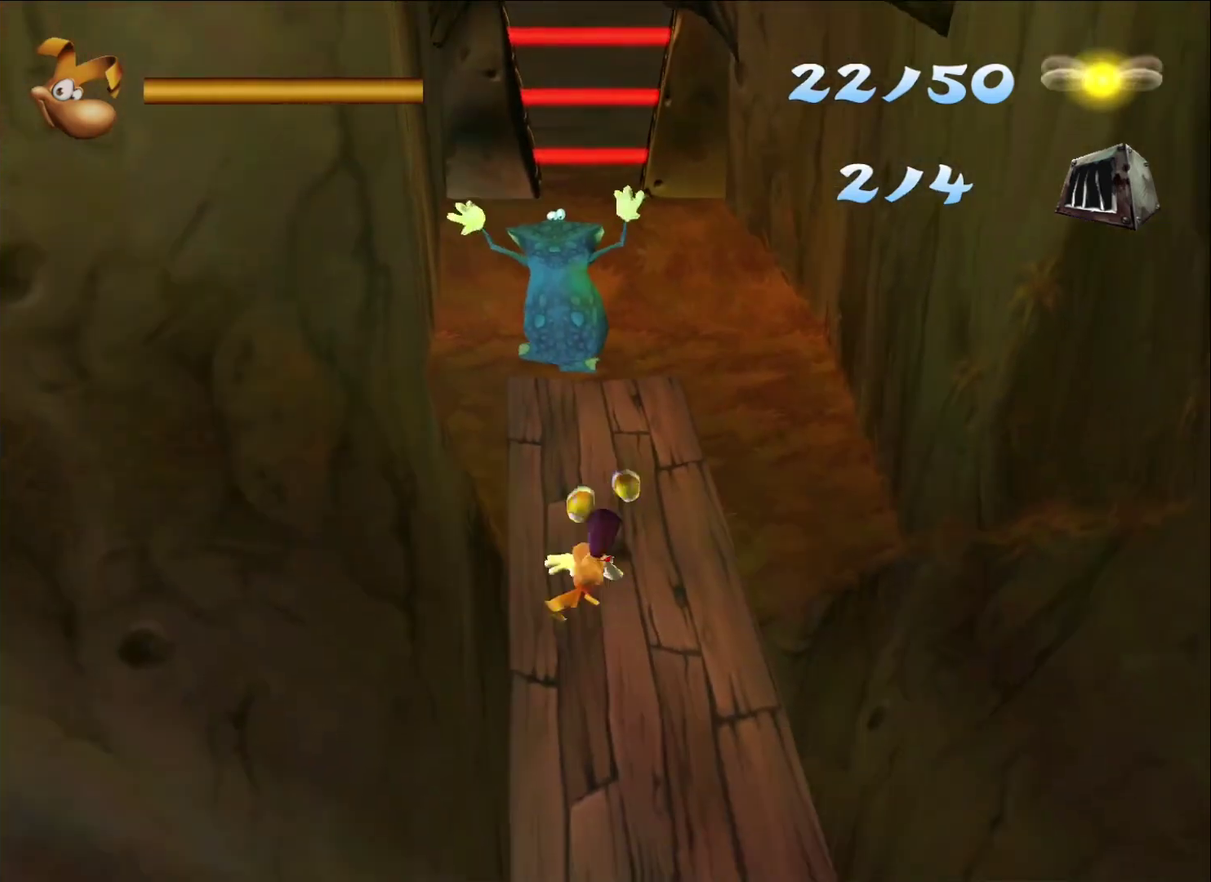
{"buttons": [], "left_stick": "down", "right_stick": "center", "button_events": []}
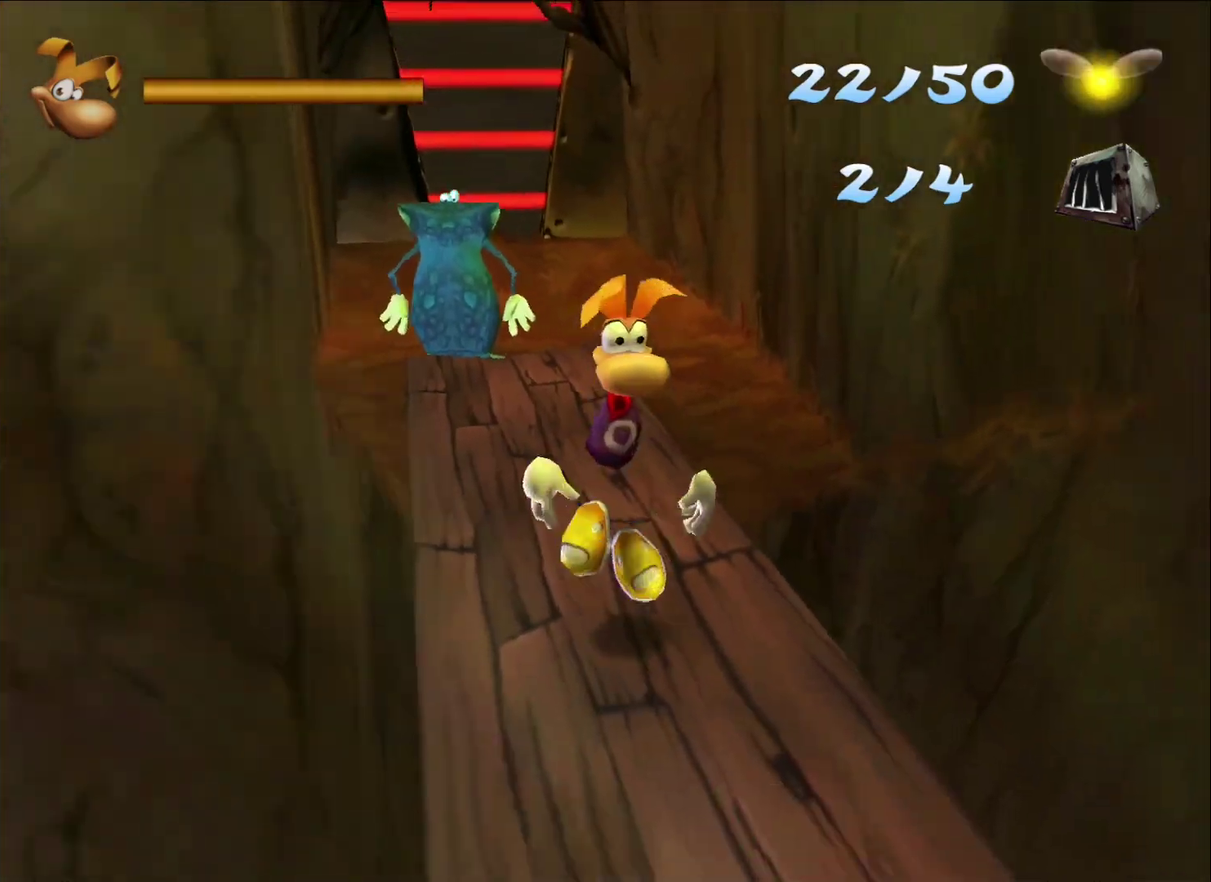
{"buttons": [], "left_stick": "down", "right_stick": "center", "button_events": []}
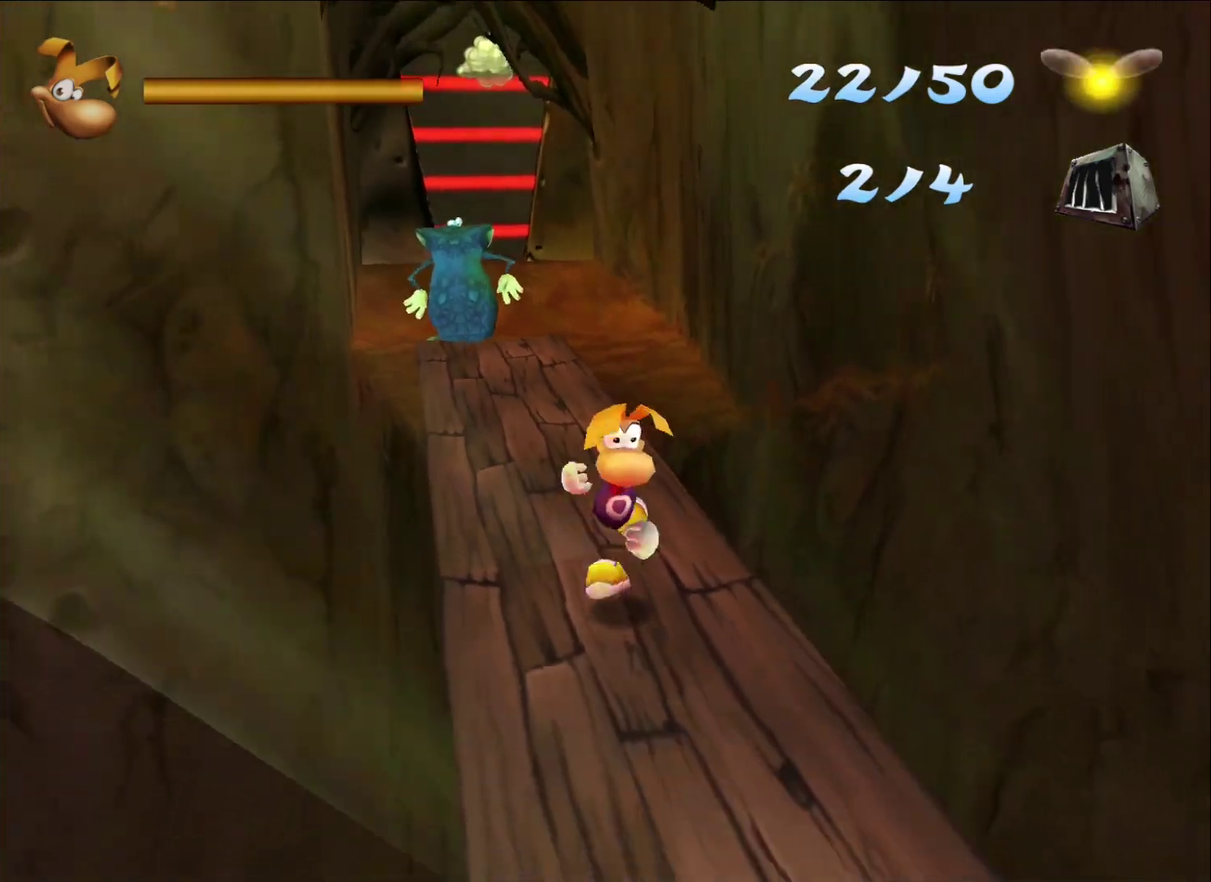
{"buttons": [], "left_stick": "down", "right_stick": "center", "button_events": []}
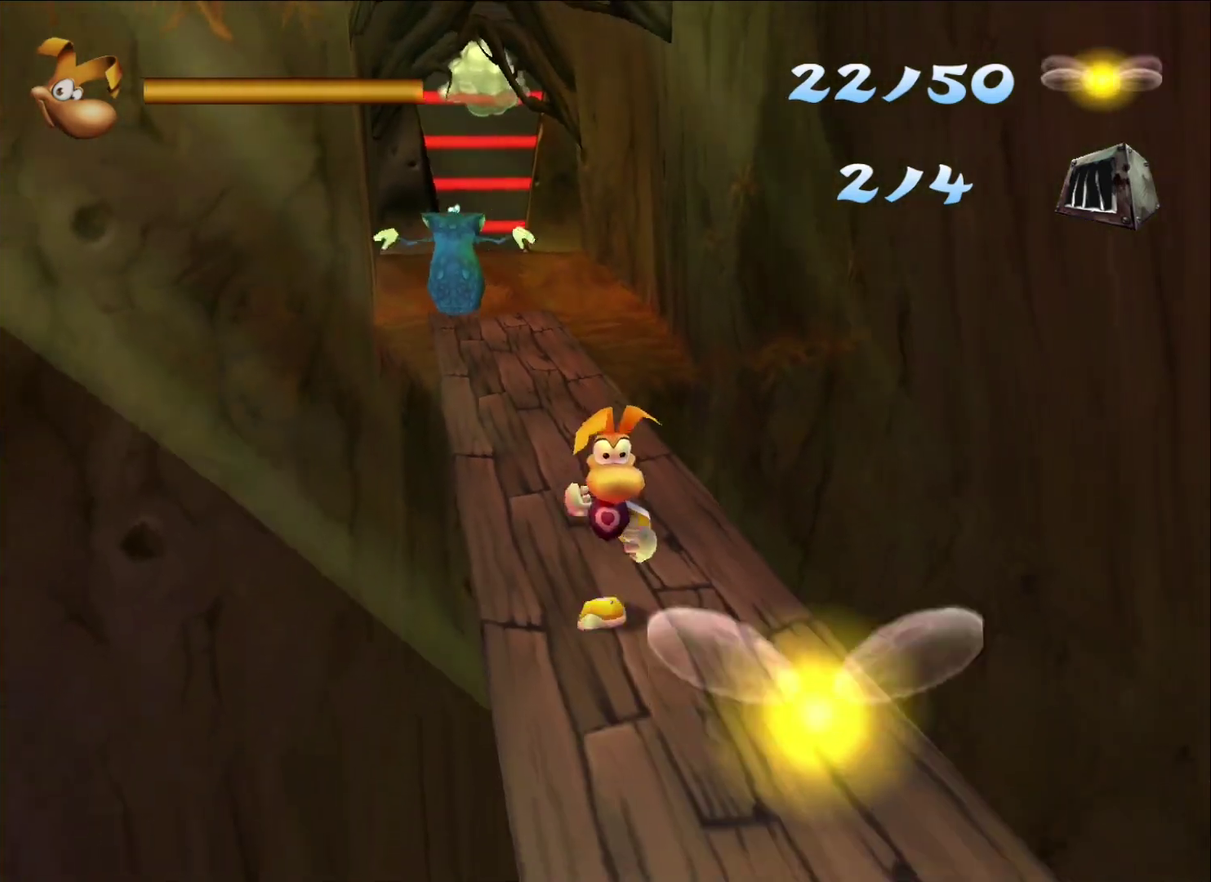
{"buttons": [], "left_stick": "left", "right_stick": "center", "button_events": []}
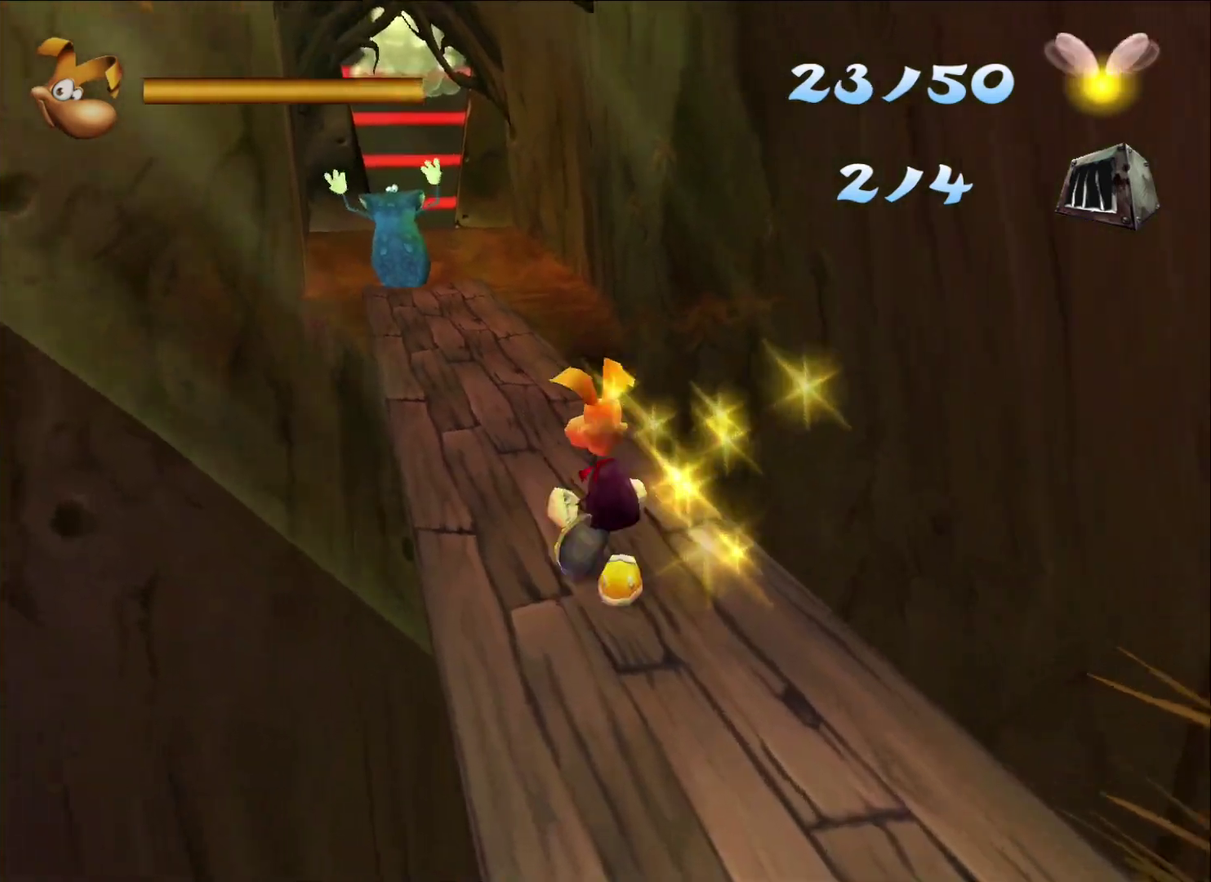
{"buttons": [], "left_stick": "left", "right_stick": "center", "button_events": []}
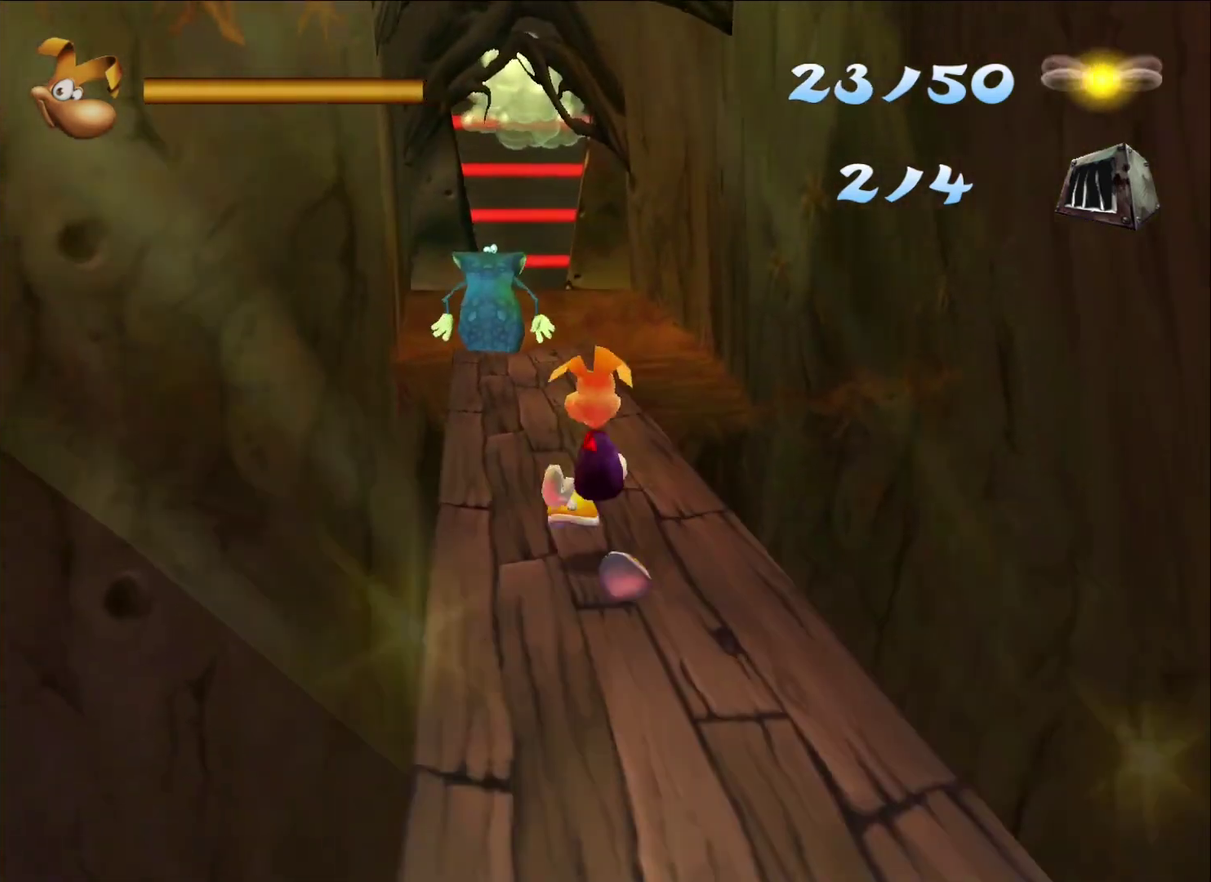
{"buttons": [], "left_stick": "center", "right_stick": "center", "button_events": []}
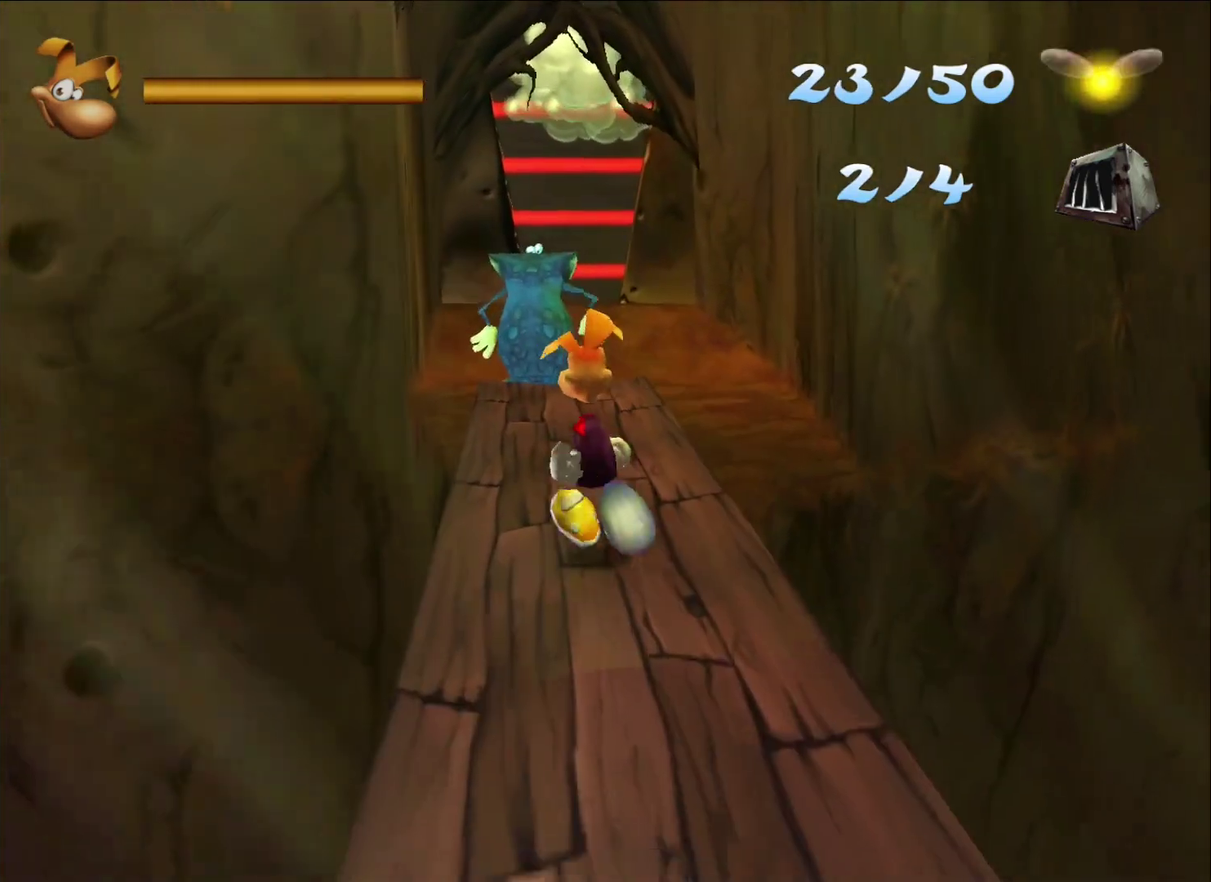
{"buttons": [], "left_stick": "right", "right_stick": "center", "button_events": []}
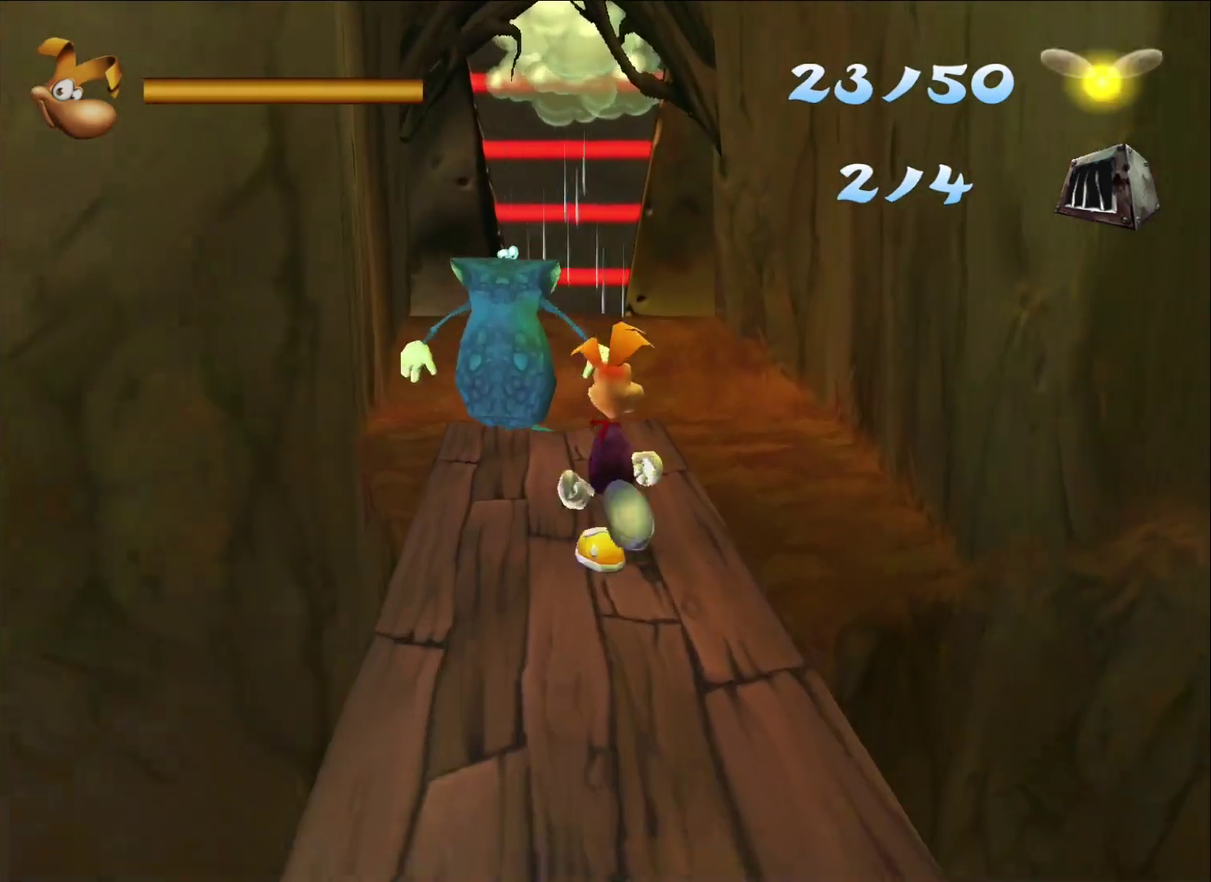
{"buttons": [], "left_stick": "center", "right_stick": "center", "button_events": []}
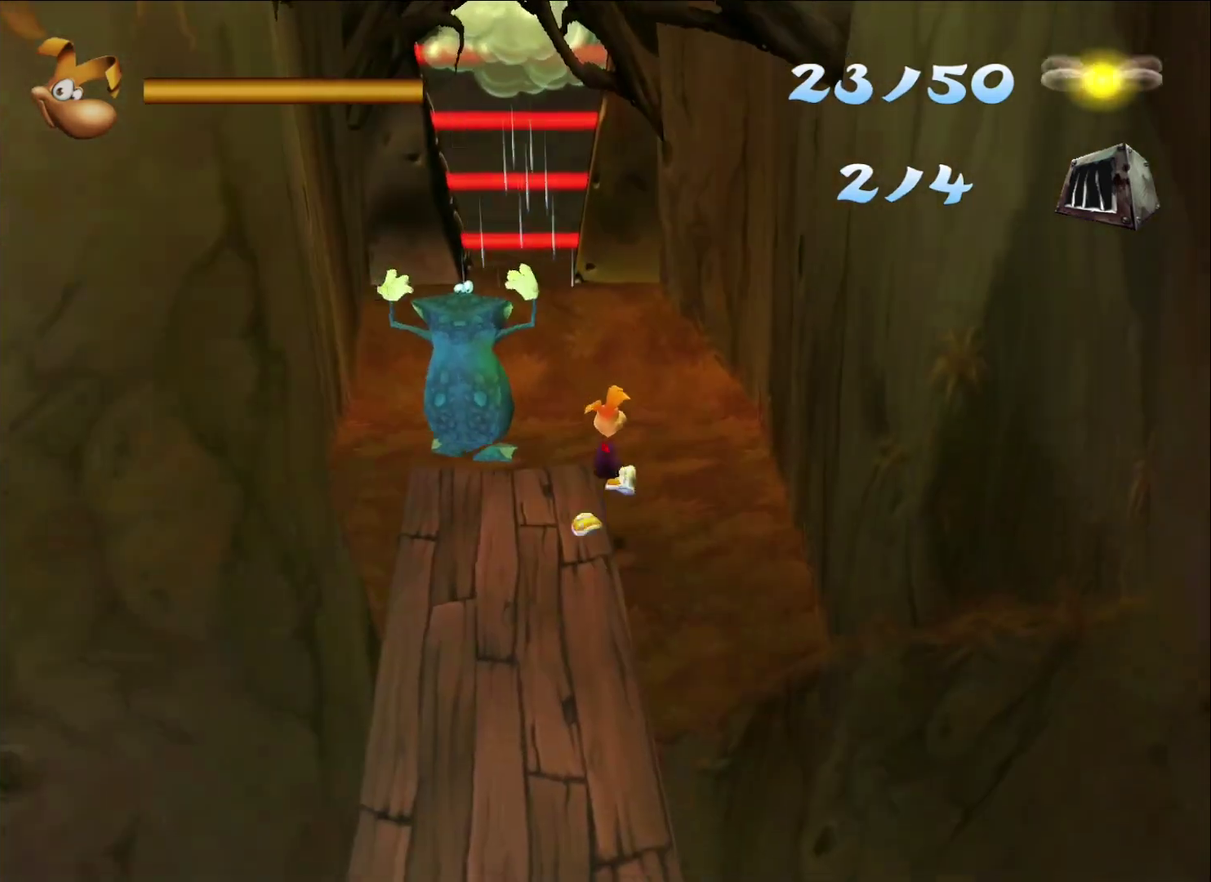
{"buttons": [], "left_stick": "left", "right_stick": "center", "button_events": []}
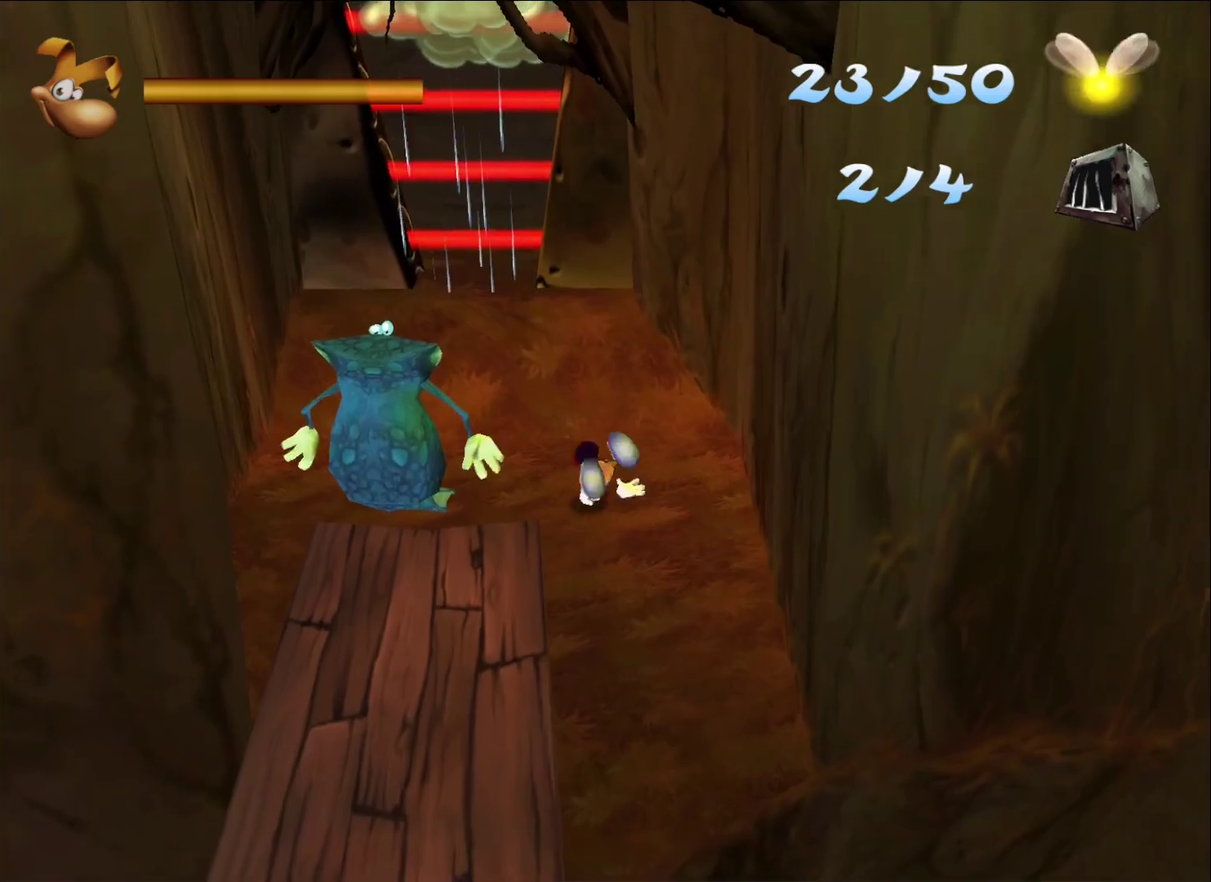
{"buttons": [], "left_stick": "right", "right_stick": "center", "button_events": []}
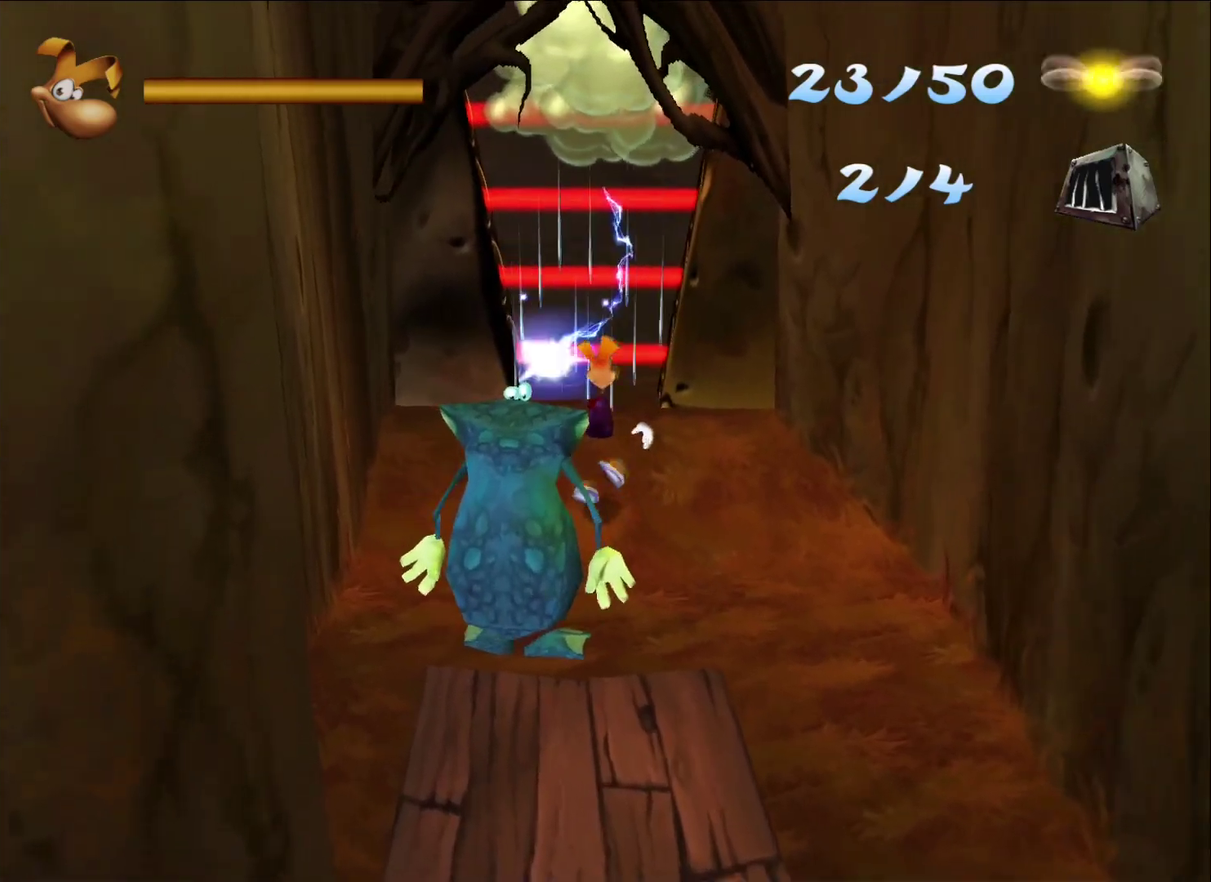
{"buttons": ["R2"], "left_stick": "down", "right_stick": "center", "button_events": [[17, "R2", "down"]]}
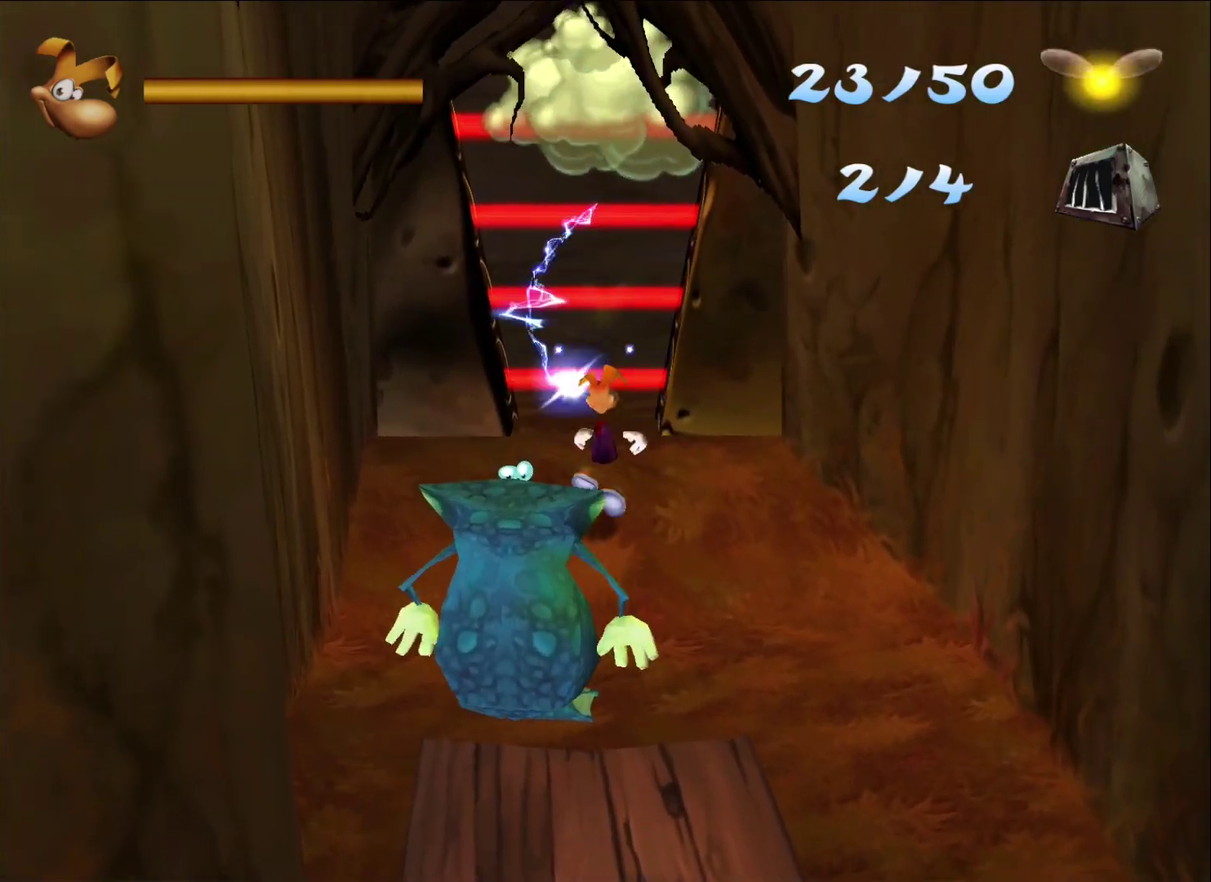
{"buttons": ["R2"], "left_stick": "down", "right_stick": "center", "button_events": []}
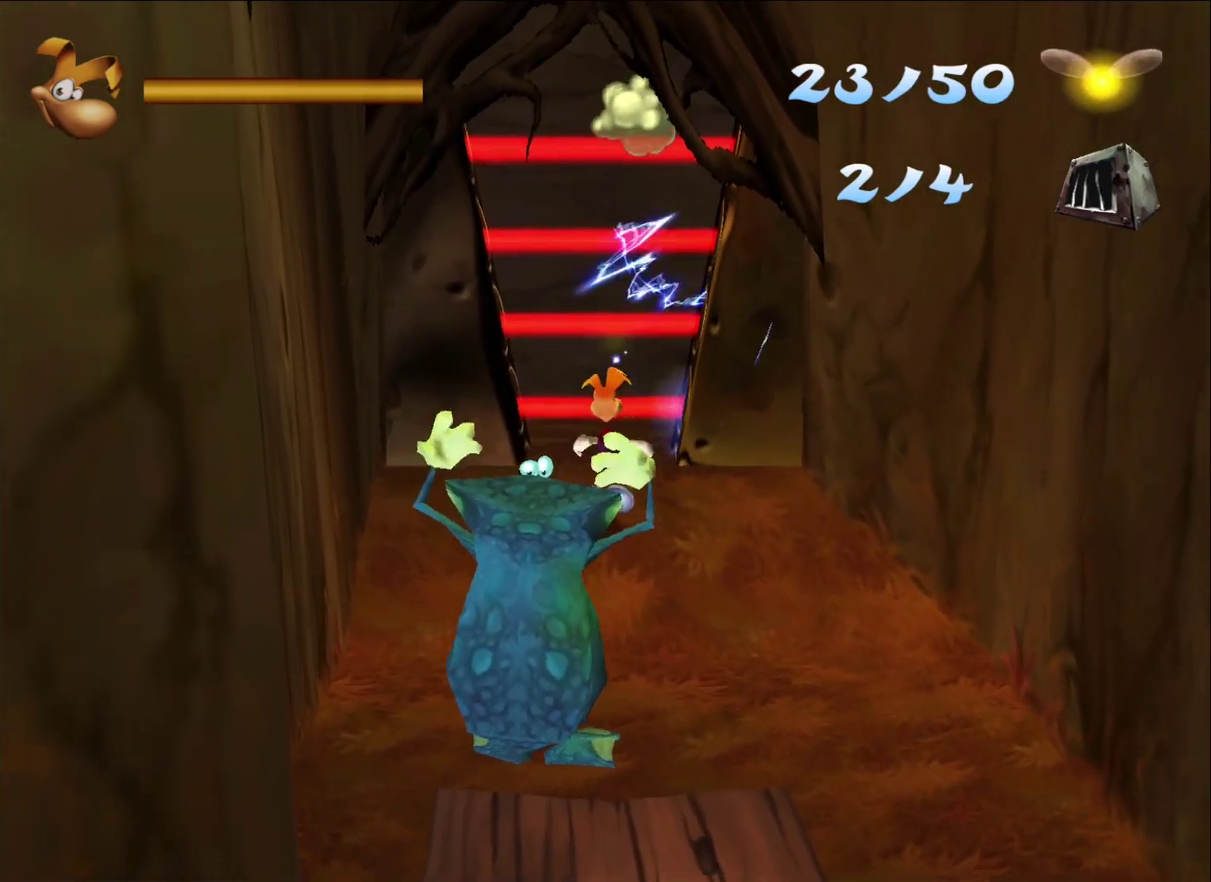
{"buttons": [], "left_stick": "down", "right_stick": "center", "button_events": [[183, "R2", "up"]]}
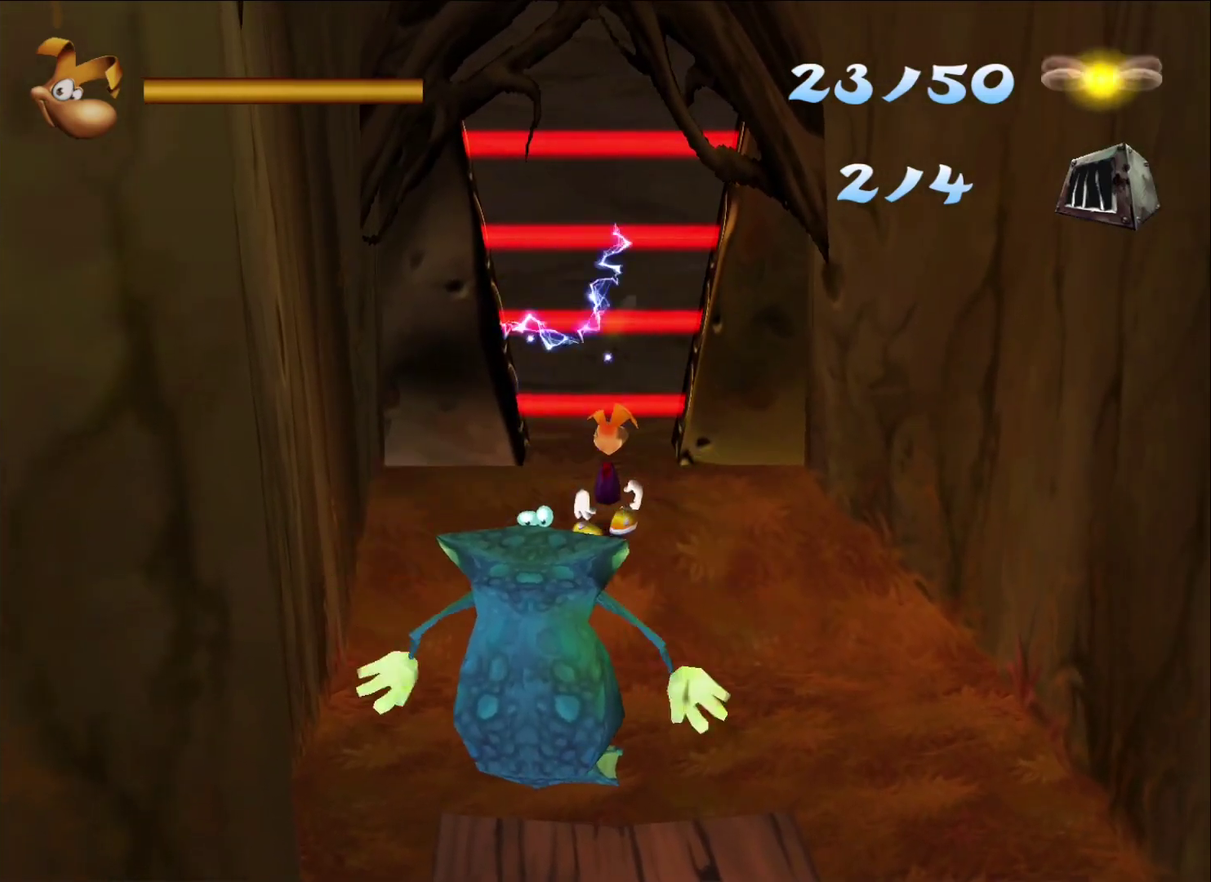
{"buttons": [], "left_stick": "center", "right_stick": "center", "button_events": []}
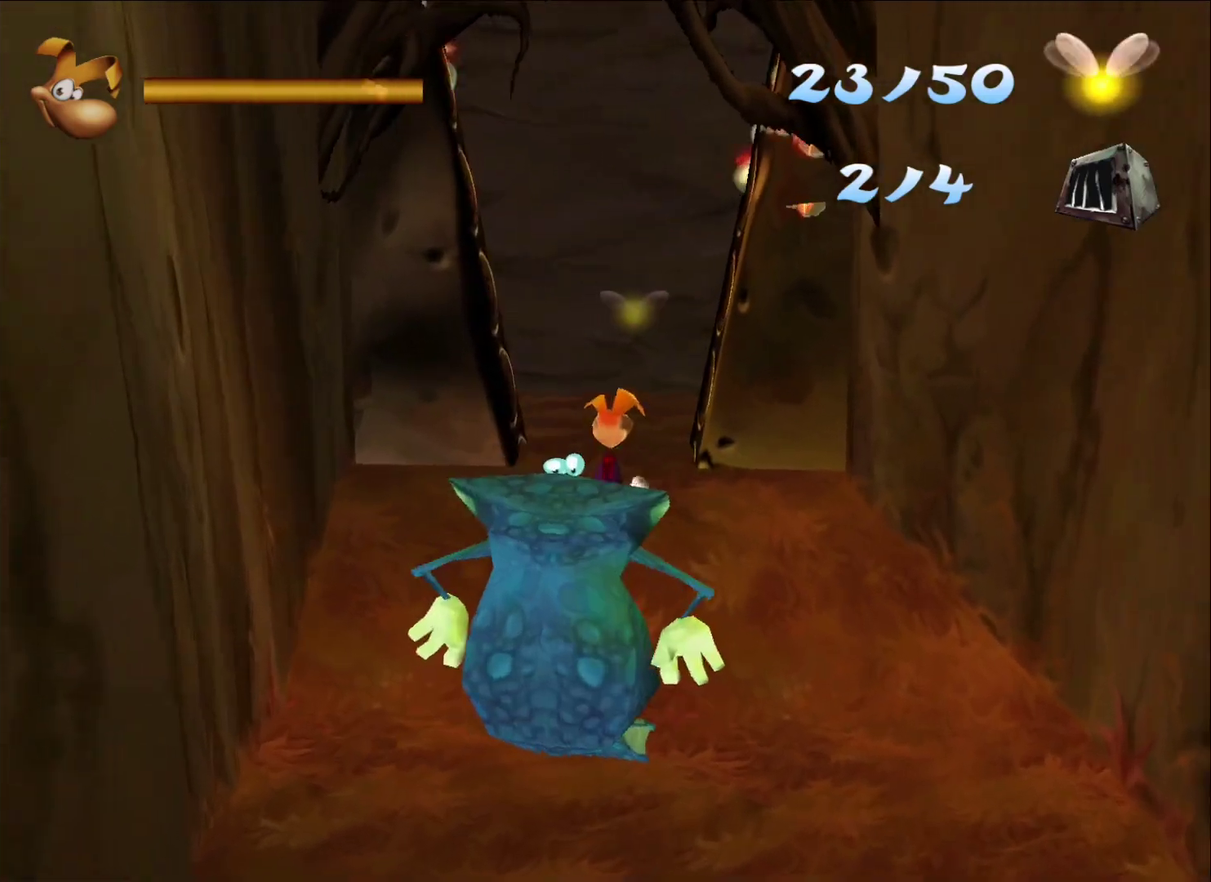
{"buttons": [], "left_stick": "center", "right_stick": "center", "button_events": []}
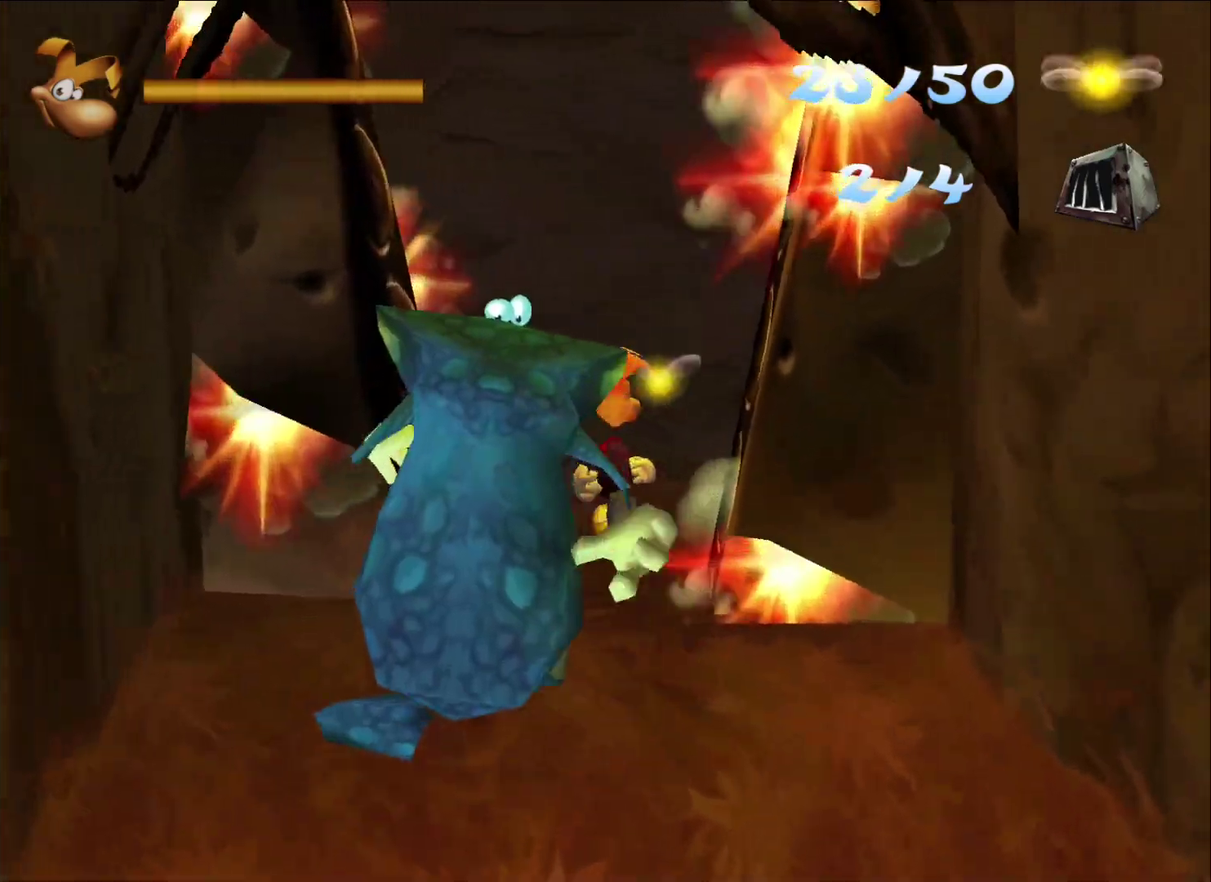
{"buttons": [], "left_stick": "right", "right_stick": "center", "button_events": []}
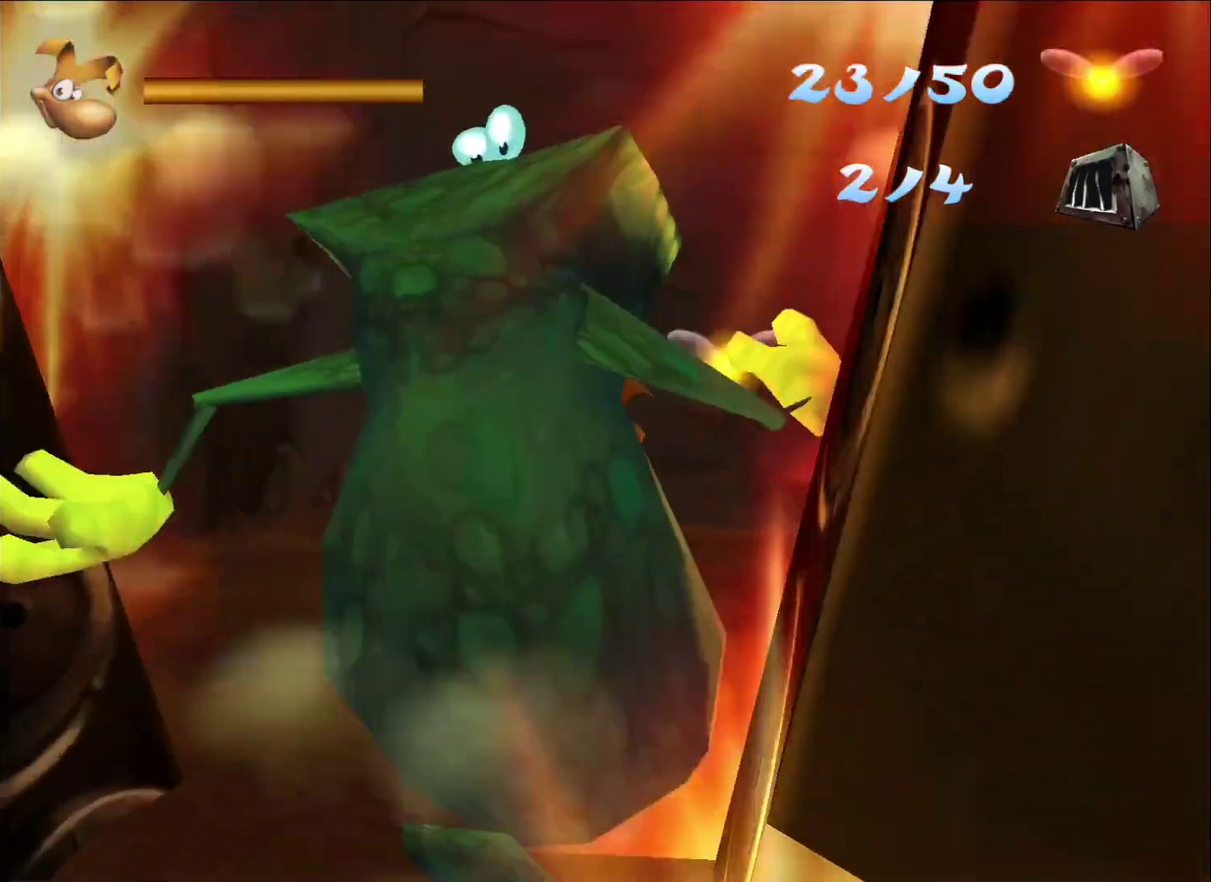
{"buttons": [], "left_stick": "left", "right_stick": "center", "button_events": [[17, "A", "down"], [117, "A", "up"]]}
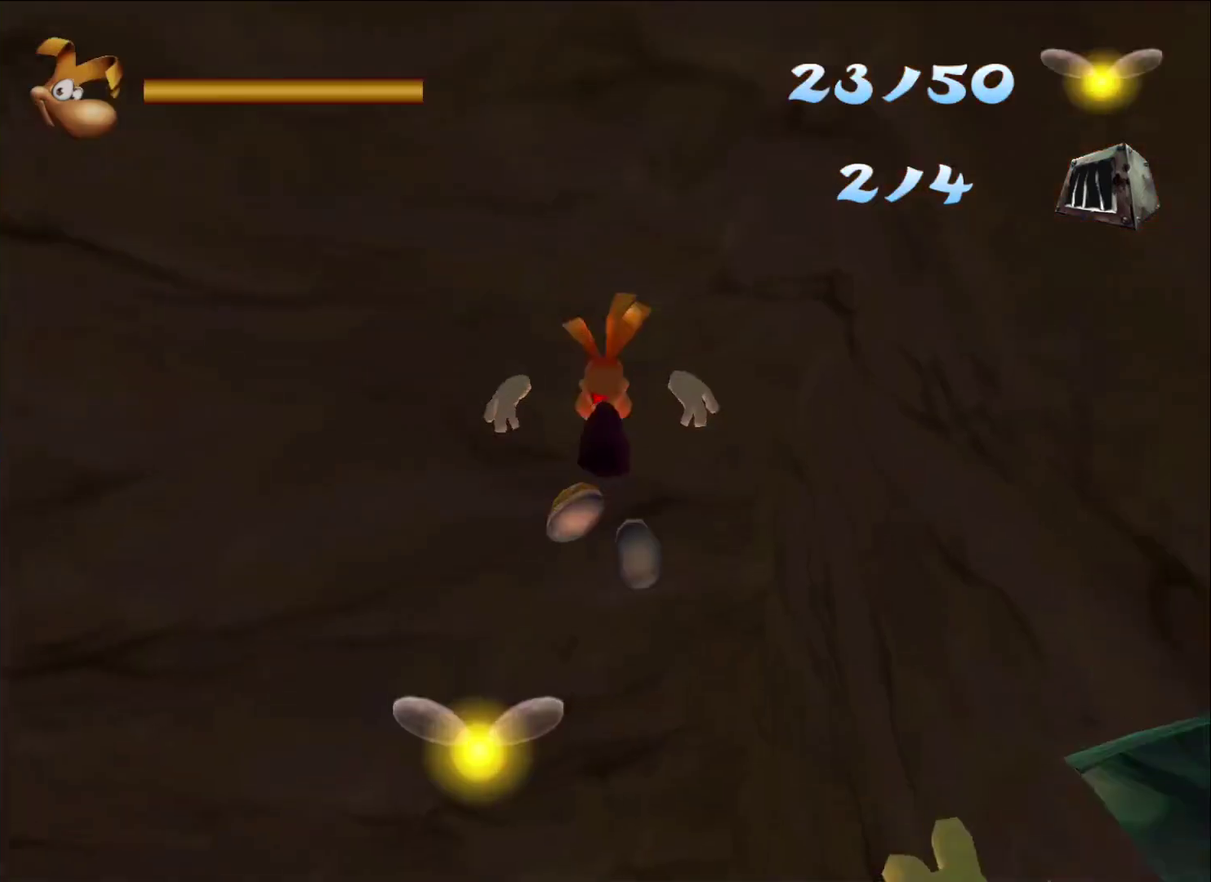
{"buttons": [], "left_stick": "left", "right_stick": "right", "button_events": []}
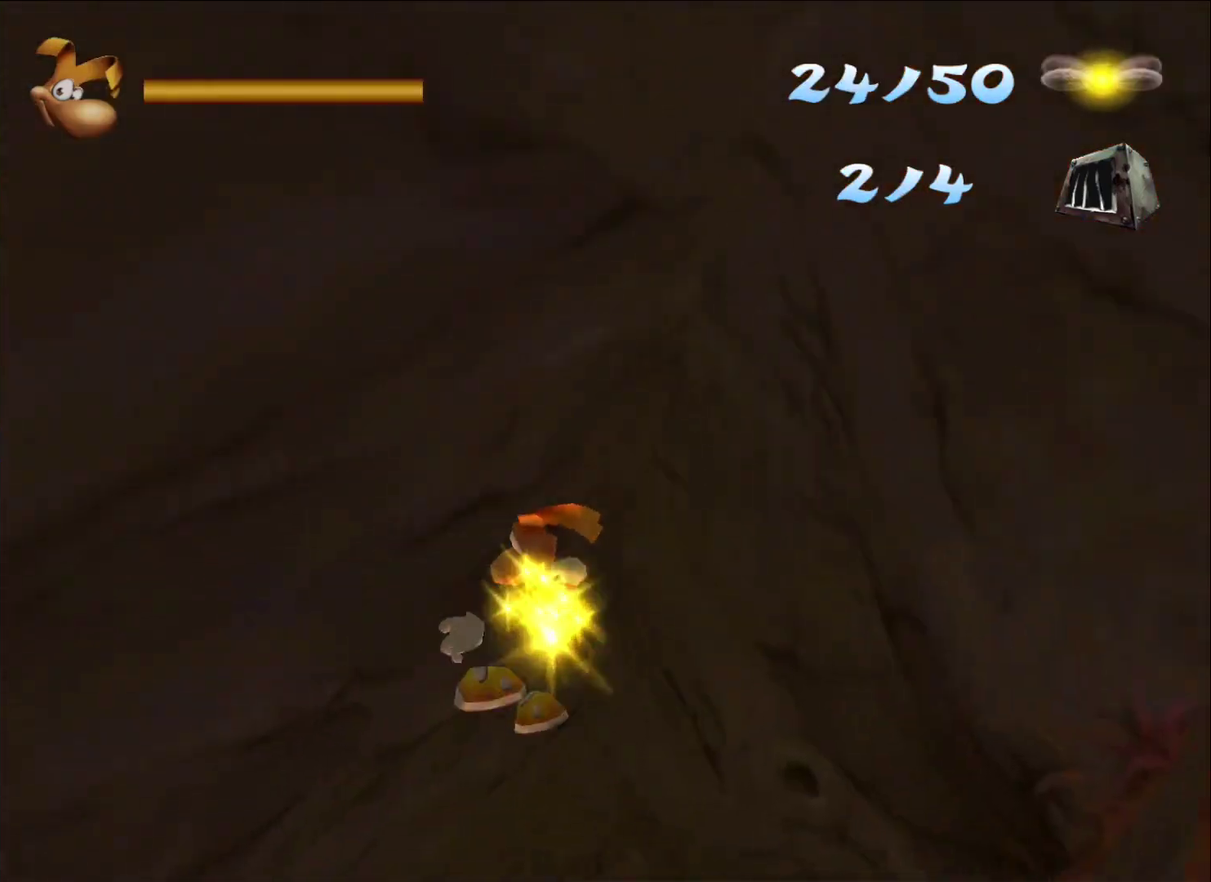
{"buttons": [], "left_stick": "left", "right_stick": "center", "button_events": []}
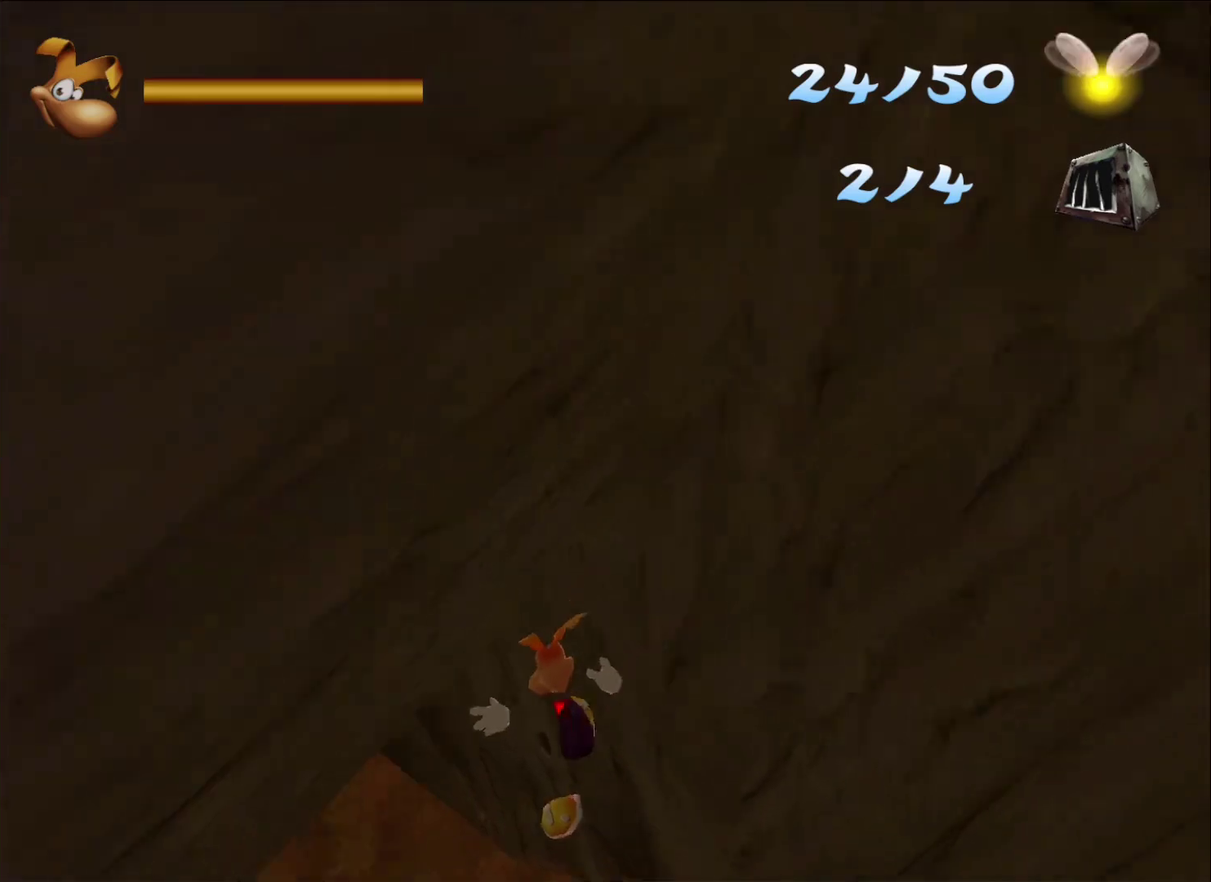
{"buttons": [], "left_stick": "left", "right_stick": "center", "button_events": []}
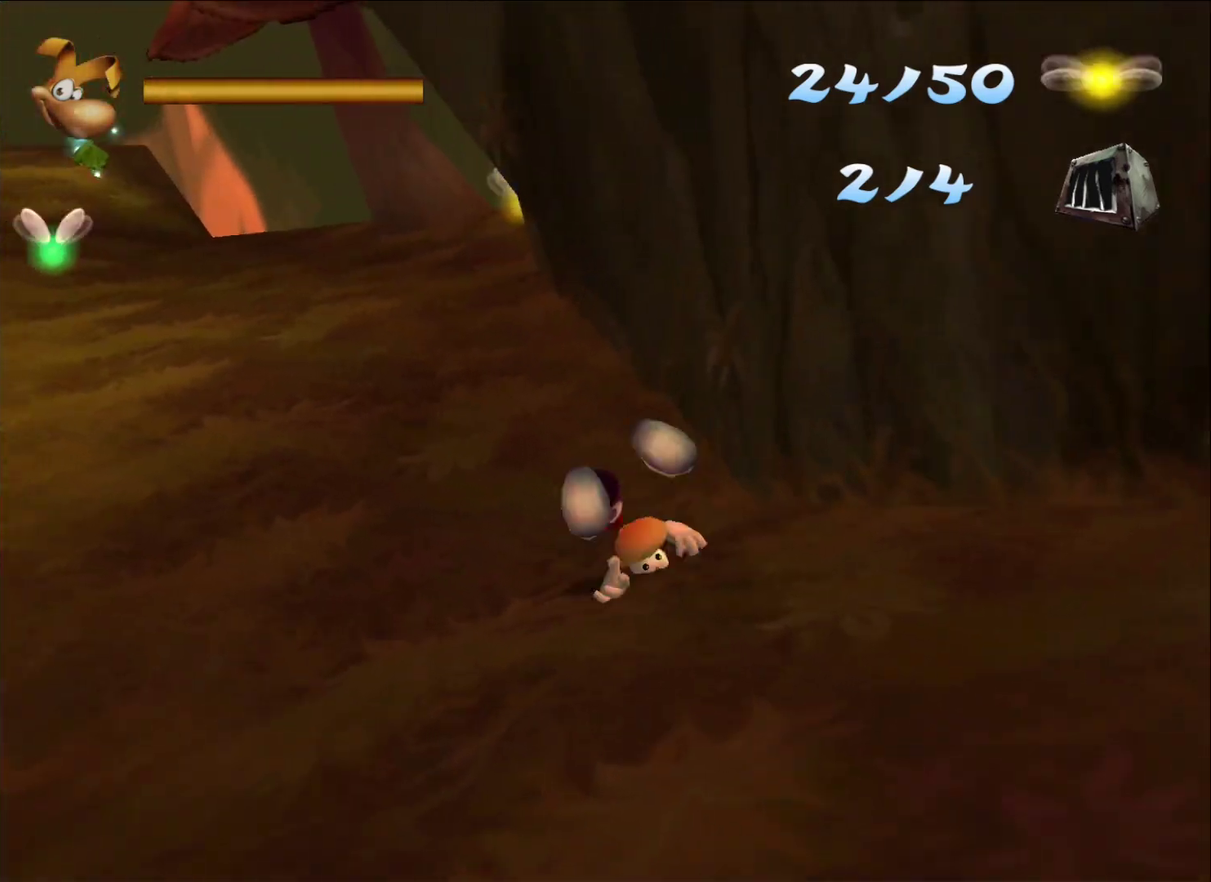
{"buttons": [], "left_stick": "left", "right_stick": "center", "button_events": []}
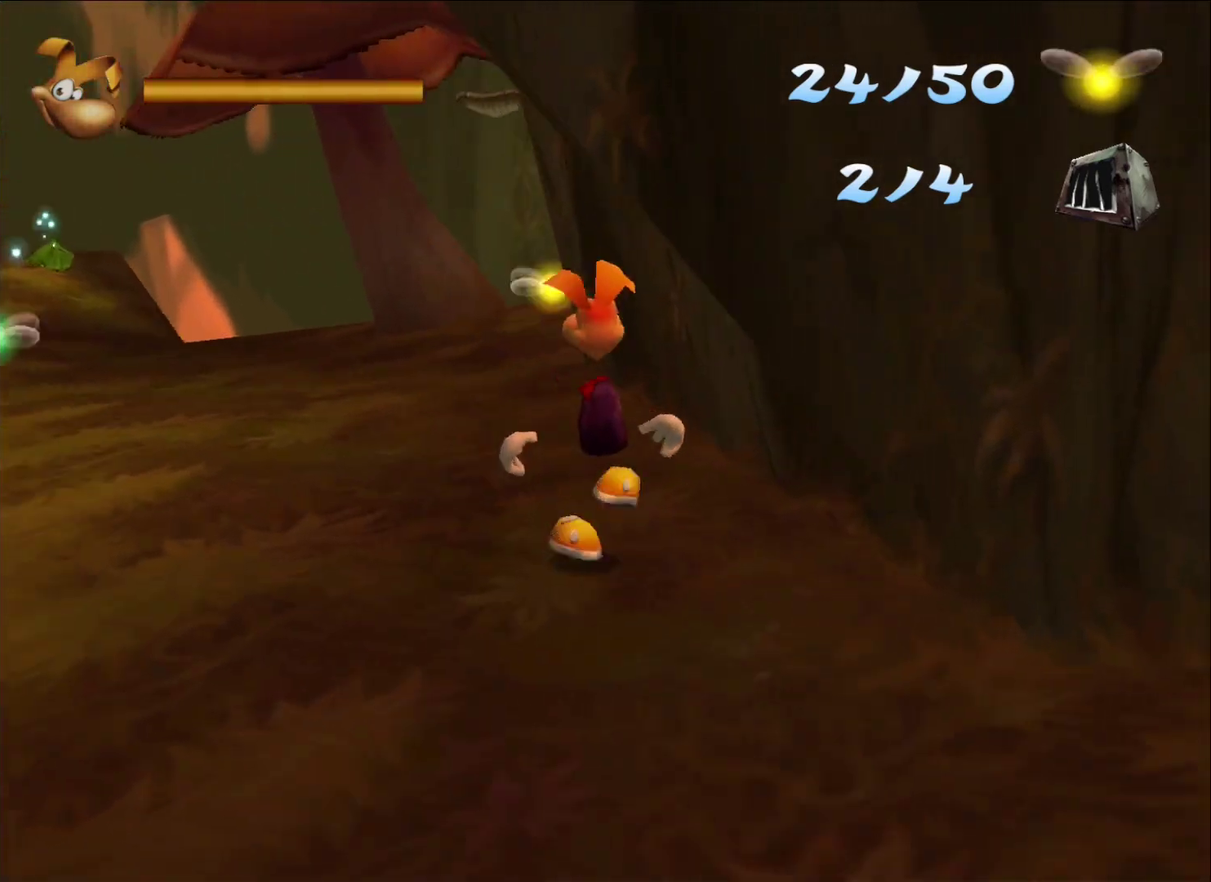
{"buttons": [], "left_stick": "center", "right_stick": "center", "button_events": []}
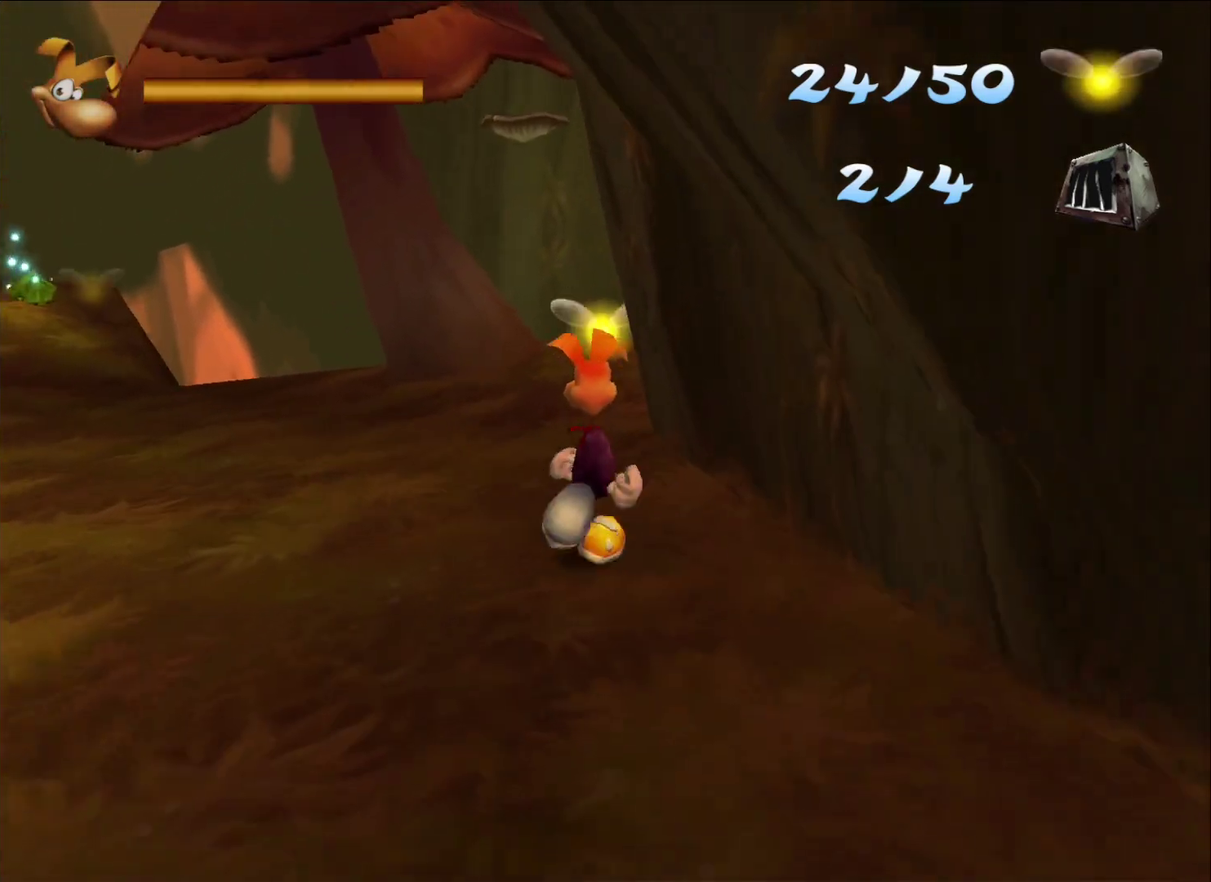
{"buttons": [], "left_stick": "center", "right_stick": "center", "button_events": []}
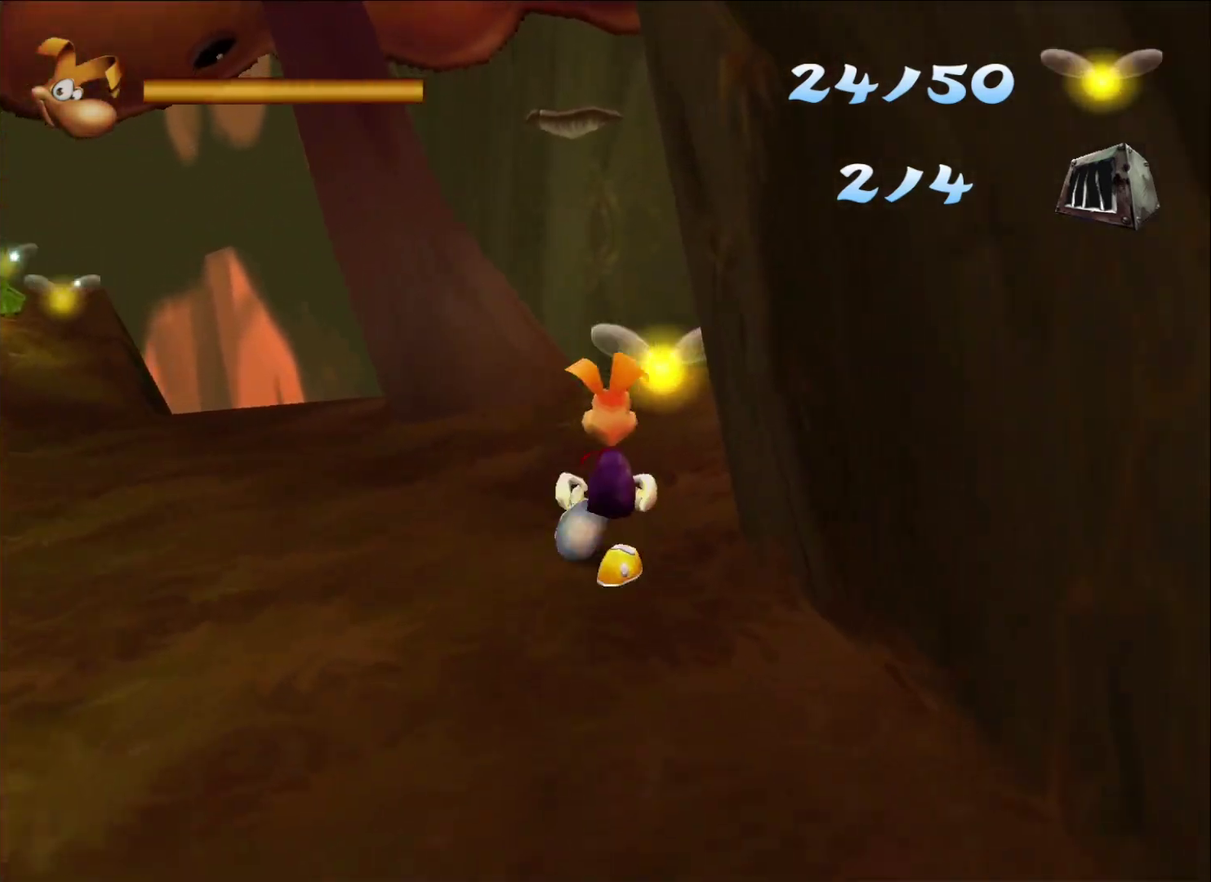
{"buttons": [], "left_stick": "left", "right_stick": "center", "button_events": []}
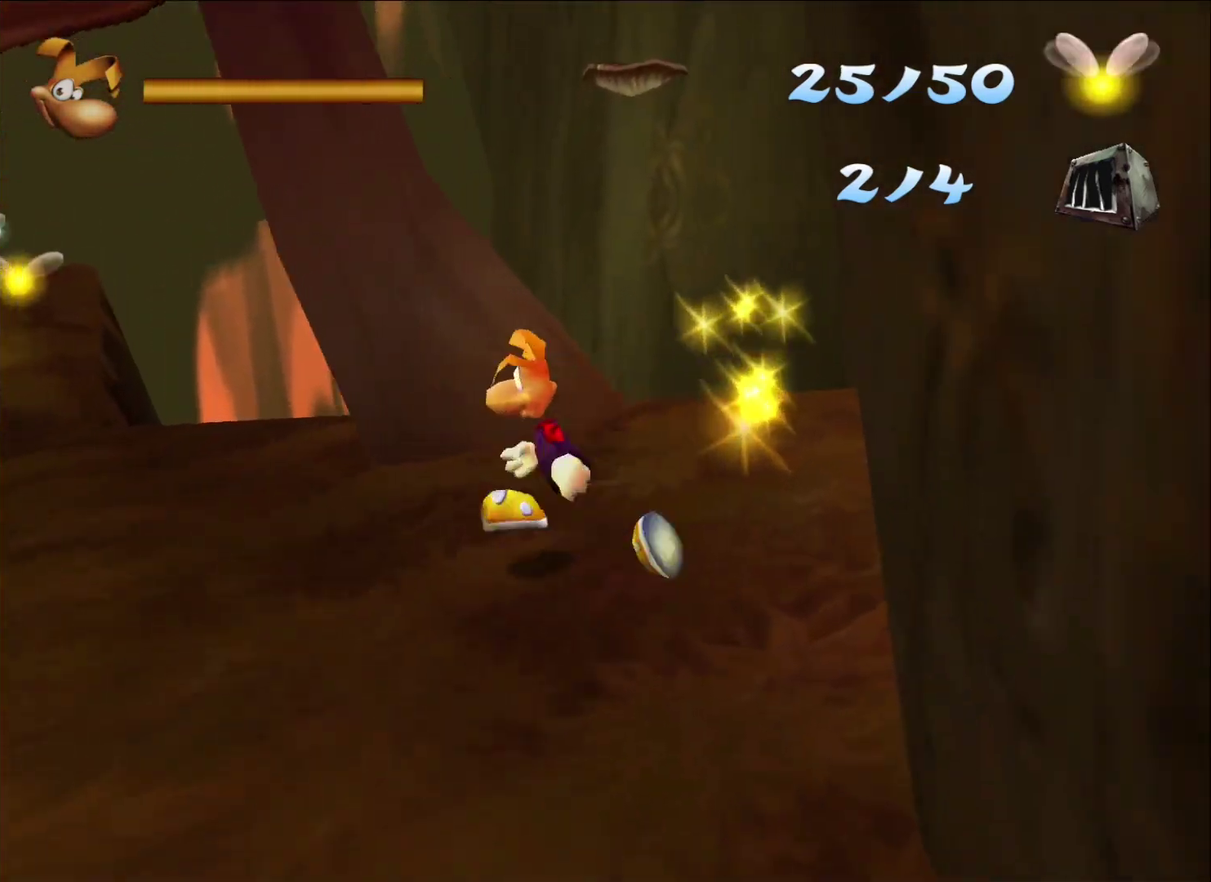
{"buttons": [], "left_stick": "left", "right_stick": "center", "button_events": []}
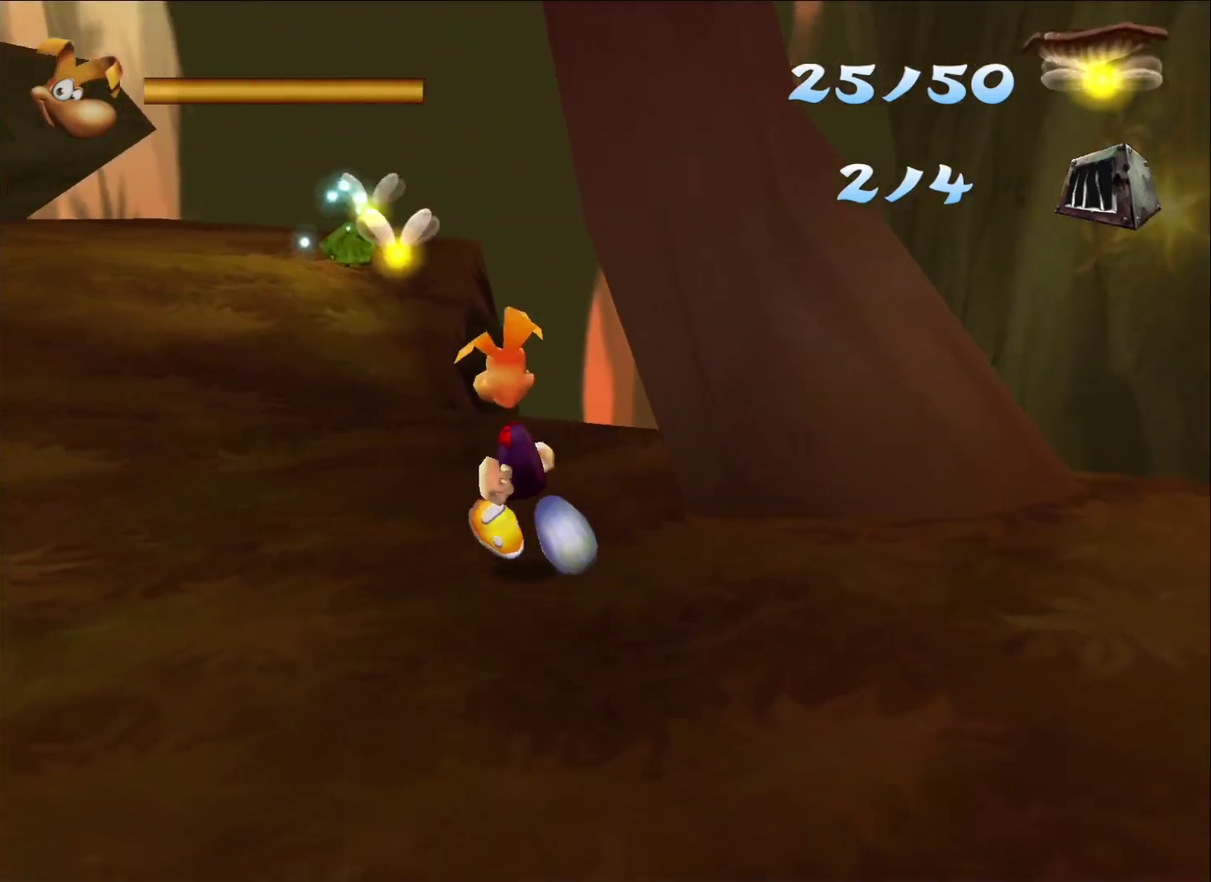
{"buttons": ["X"], "left_stick": "left", "right_stick": "center", "button_events": [[467, "X", "down"]]}
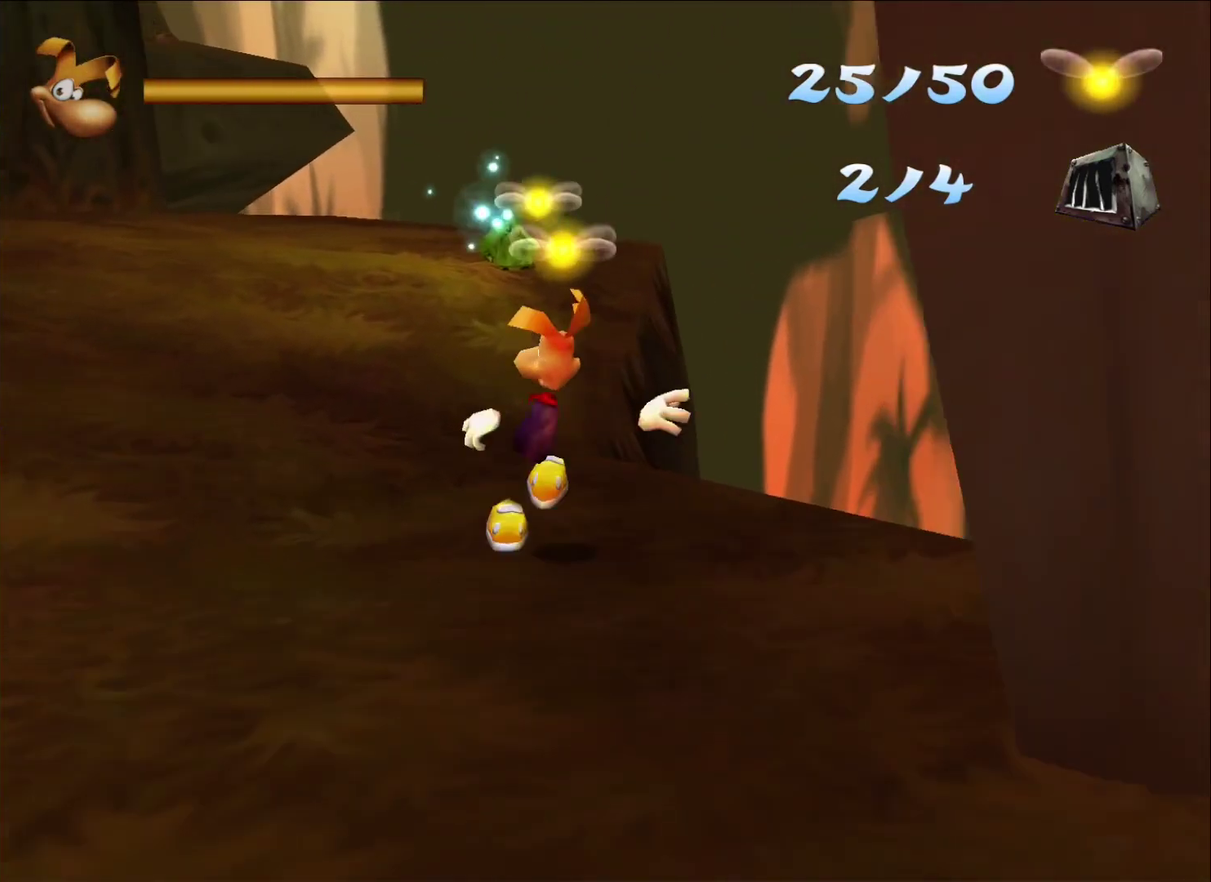
{"buttons": ["SELECT"], "left_stick": "center", "right_stick": "center", "button_events": [[50, "X", "up"], [117, "X", "down"], [167, "X", "up"], [233, "X", "down"], [317, "X", "up"], [417, "SELECT", "down"]]}
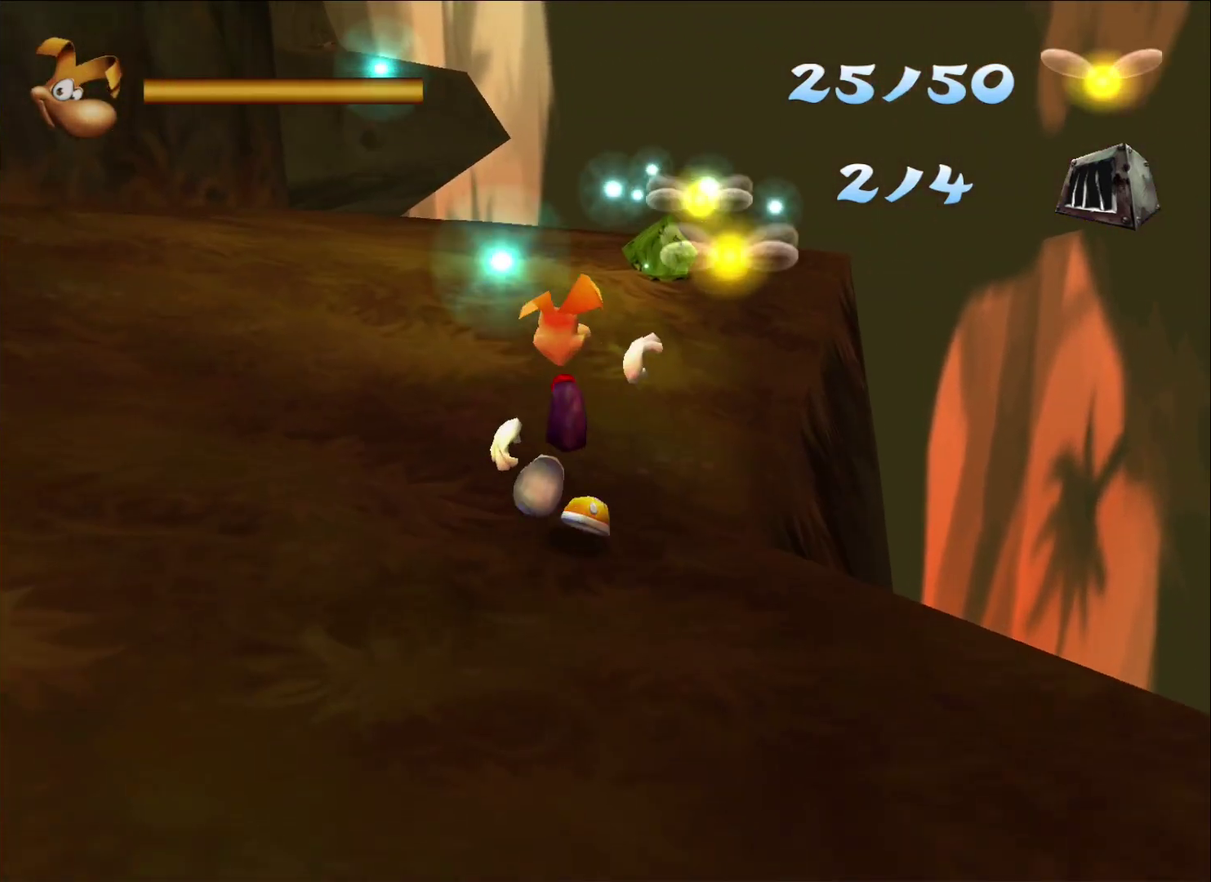
{"buttons": ["SELECT"], "left_stick": "center", "right_stick": "center", "button_events": [[17, "SELECT", "up"], [100, "SELECT", "down"], [150, "SELECT", "up"], [217, "SELECT", "down"], [267, "SELECT", "up"], [333, "SELECT", "down"], [383, "SELECT", "up"], [450, "SELECT", "down"]]}